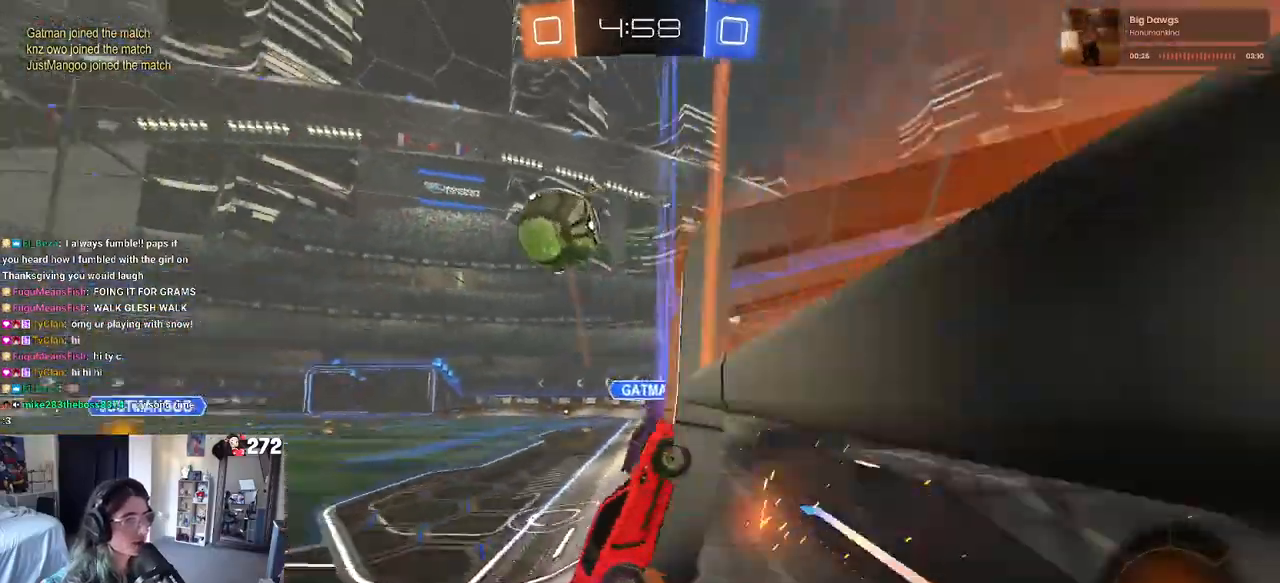
Gameplay with a controller (PlayStation layout); each line is a JSON object with the inputs held at the frame after it. "events" lists button and stick changes between this image and that frame as [ms after this image, input, new state], when the widget could be followed in between.
{"buttons": ["CROSS", "R1", "R2"], "left_stick": "up-left", "right_stick": "center", "events": [[117, "R1", "down"], [250, "CROSS", "down"], [267, "left_stick", "center"], [367, "left_stick", "up-left"], [400, "CROSS", "up"], [450, "CROSS", "down"]]}
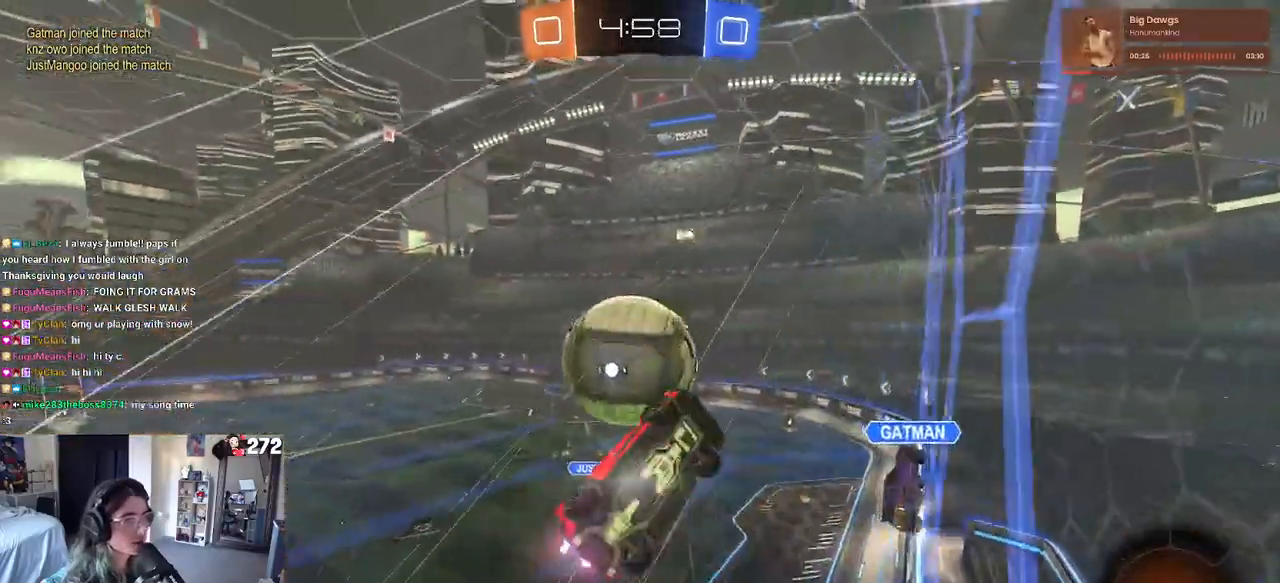
{"buttons": ["R2"], "left_stick": "left", "right_stick": "center", "events": [[50, "left_stick", "down-left"], [67, "R1", "up"], [100, "CROSS", "up"], [100, "left_stick", "center"], [500, "left_stick", "left"]]}
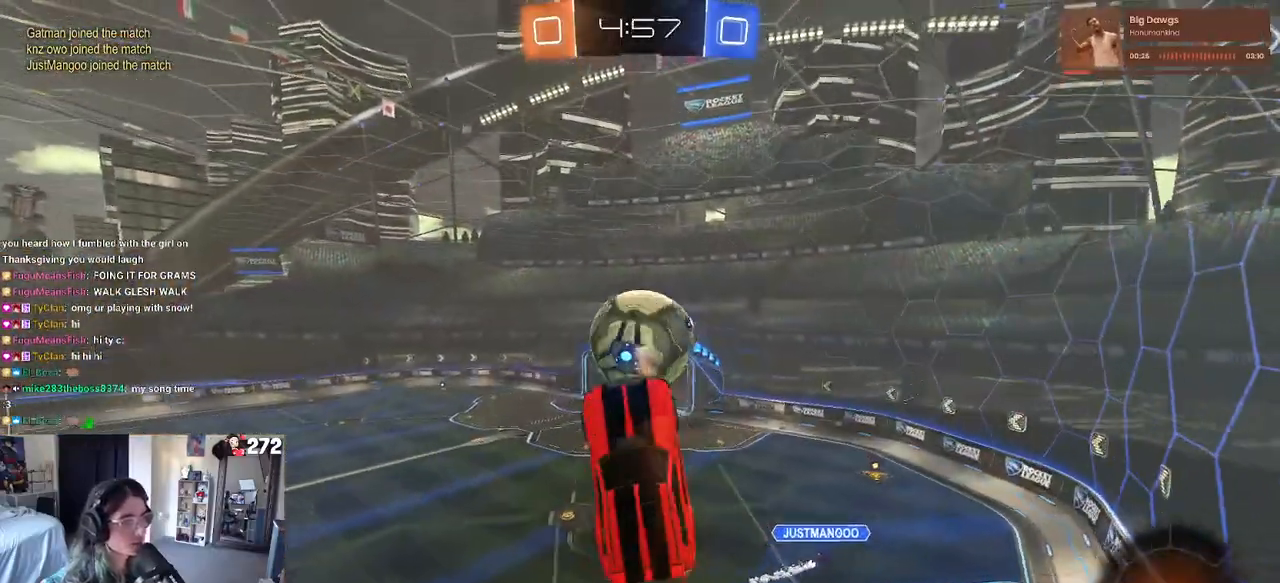
{"buttons": ["R2"], "left_stick": "center", "right_stick": "center", "events": [[367, "left_stick", "center"]]}
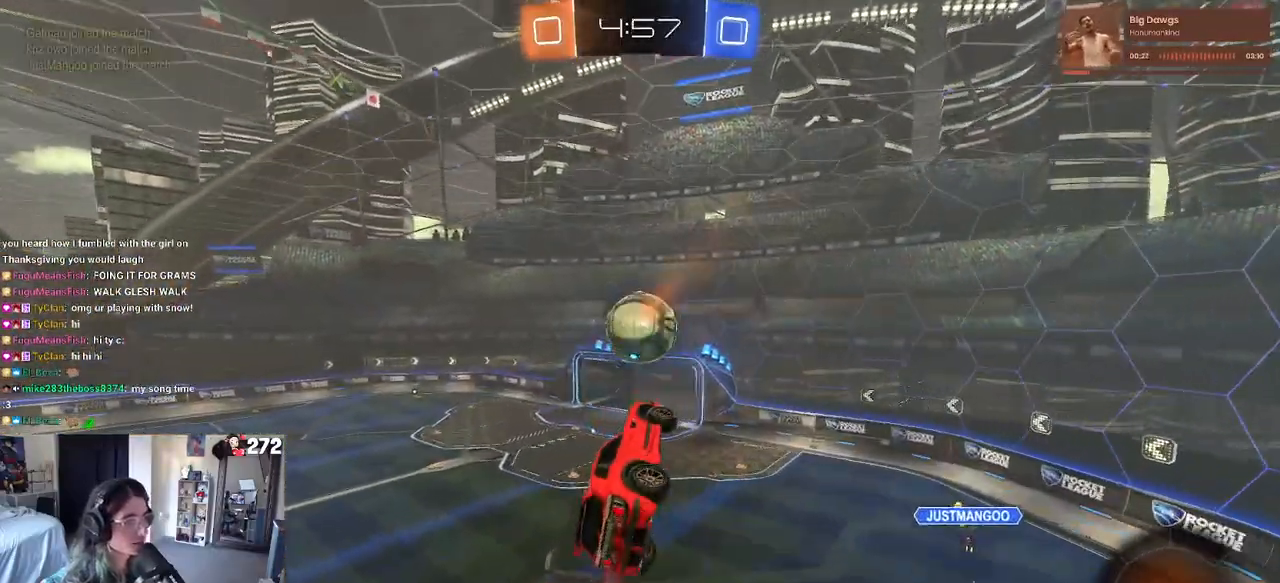
{"buttons": ["R2"], "left_stick": "center", "right_stick": "center", "events": [[300, "SQUARE", "down"], [300, "left_stick", "right"], [433, "SQUARE", "up"], [450, "left_stick", "center"]]}
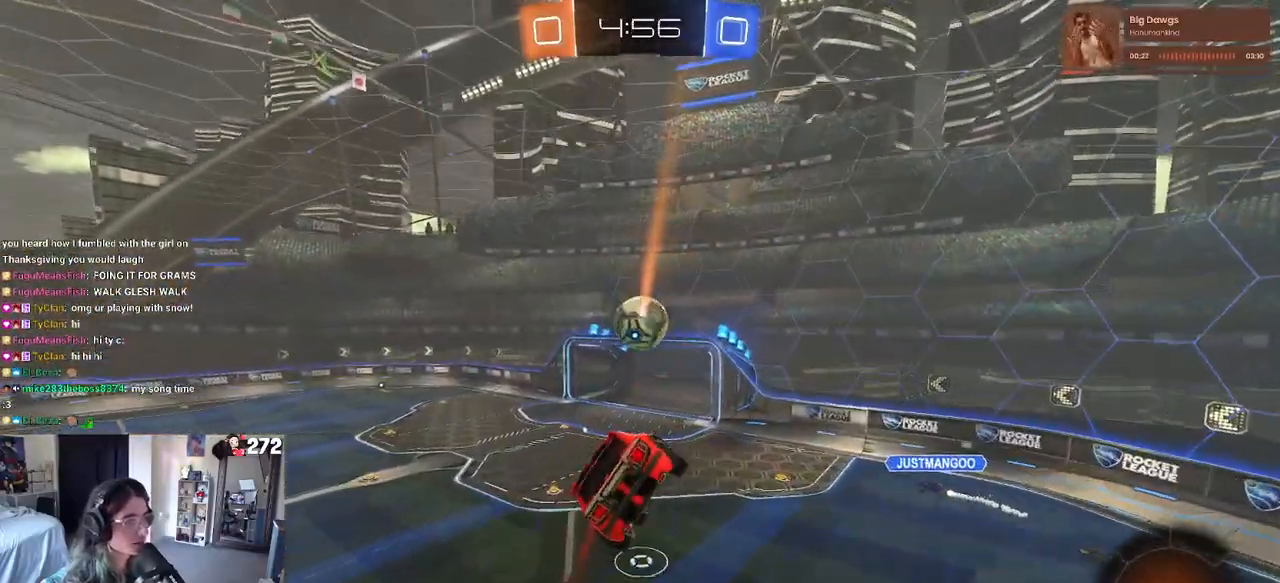
{"buttons": ["R2"], "left_stick": "center", "right_stick": "center", "events": [[333, "left_stick", "left"], [417, "left_stick", "center"]]}
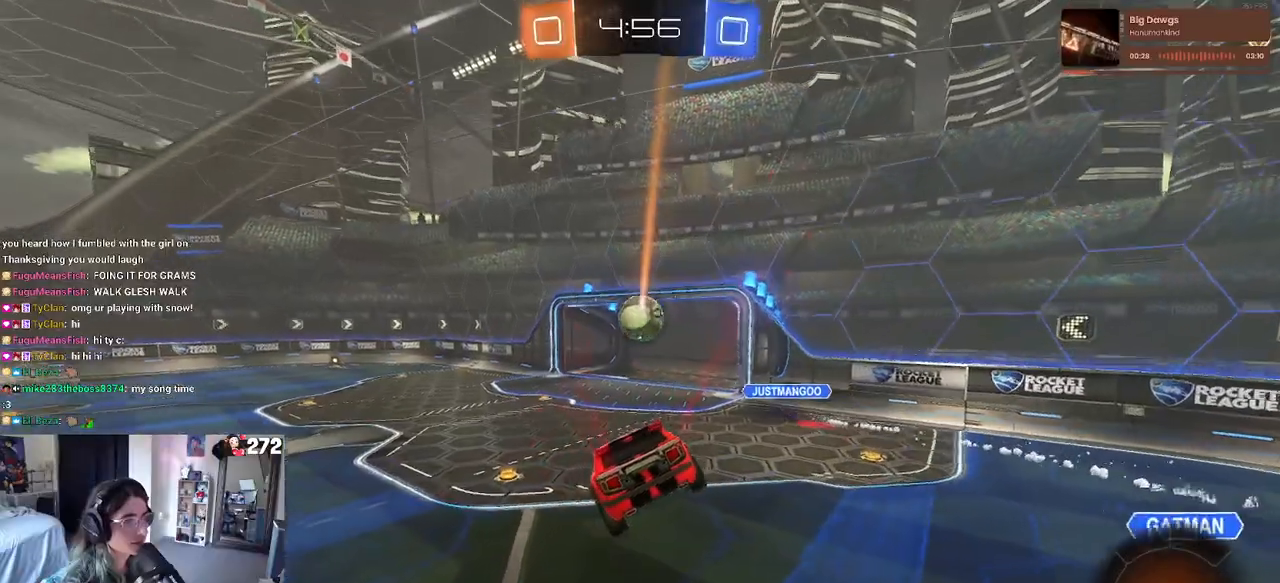
{"buttons": ["R2"], "left_stick": "left", "right_stick": "center", "events": [[83, "left_stick", "left"]]}
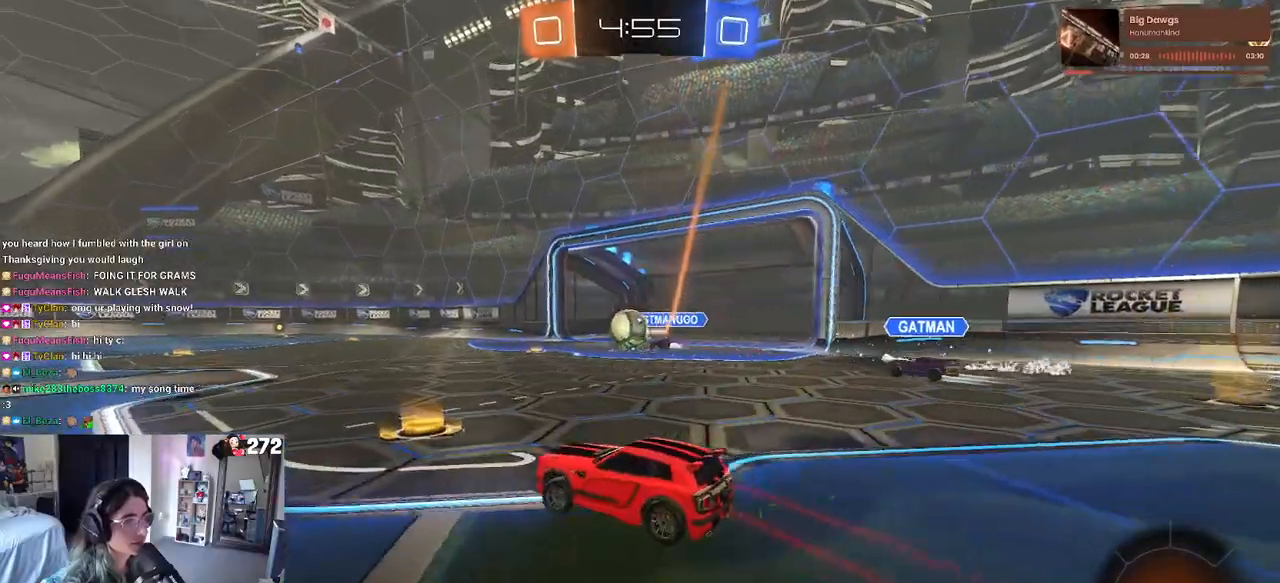
{"buttons": ["R2"], "left_stick": "left", "right_stick": "center", "events": [[250, "TRIANGLE", "down"], [367, "TRIANGLE", "up"]]}
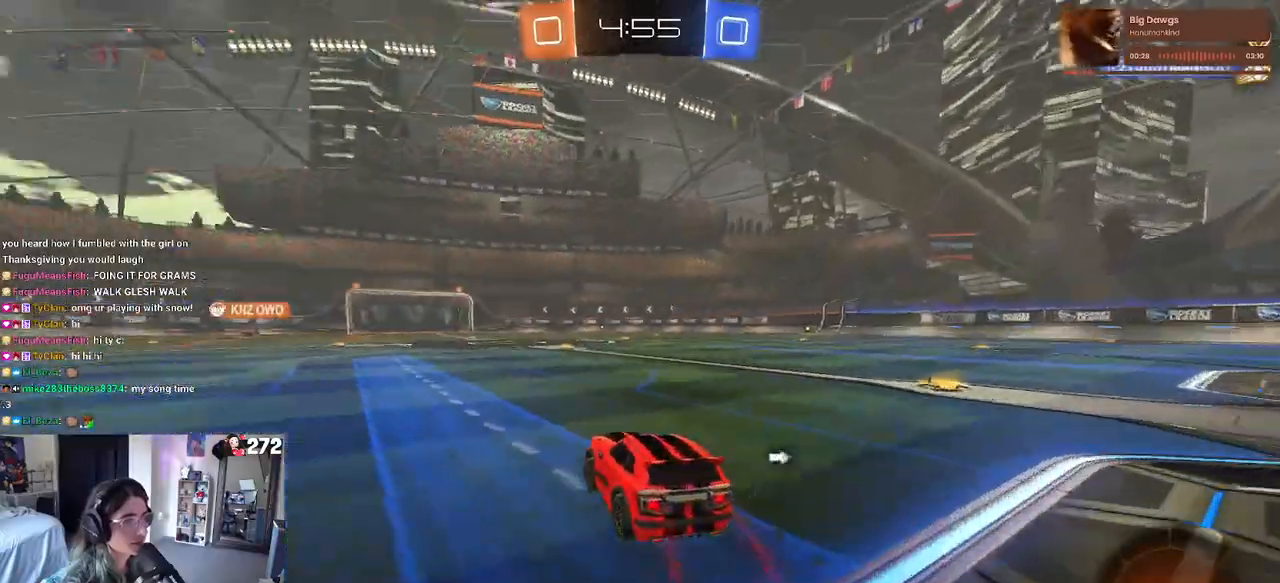
{"buttons": ["SQUARE", "R1", "R2"], "left_stick": "down", "right_stick": "center", "events": [[150, "R1", "down"], [183, "CROSS", "down"], [183, "left_stick", "right"], [267, "left_stick", "up-left"], [283, "CROSS", "up"], [317, "CROSS", "down"], [417, "SQUARE", "down"], [417, "left_stick", "down"], [450, "CROSS", "up"]]}
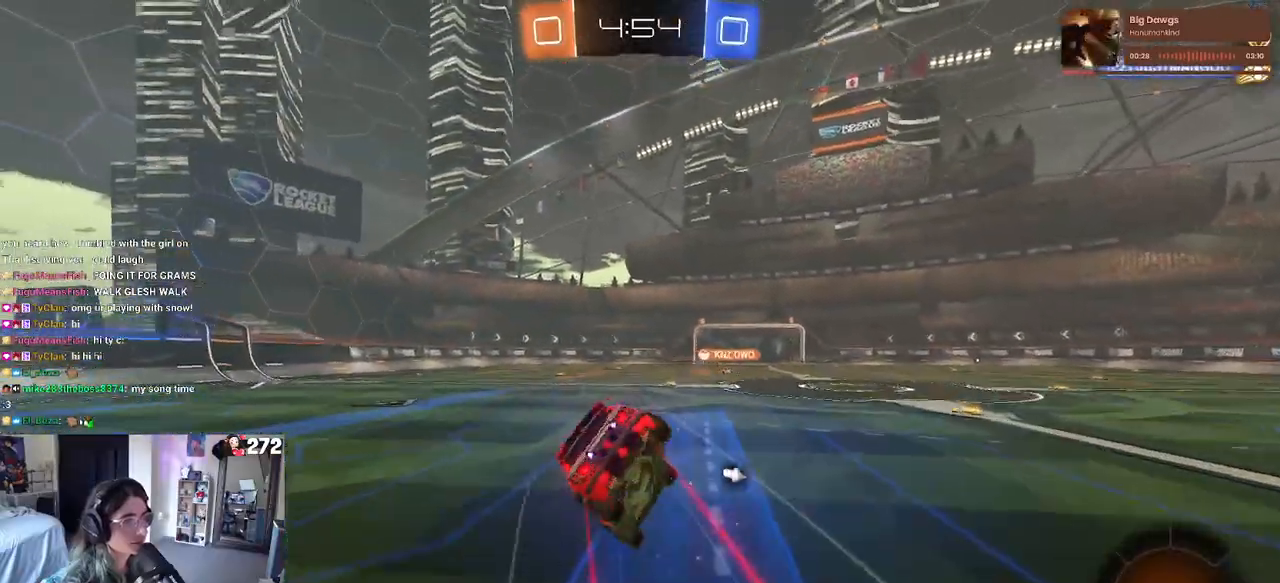
{"buttons": ["SQUARE", "R2"], "left_stick": "down-left", "right_stick": "center", "events": [[117, "R1", "up"], [117, "left_stick", "down-left"]]}
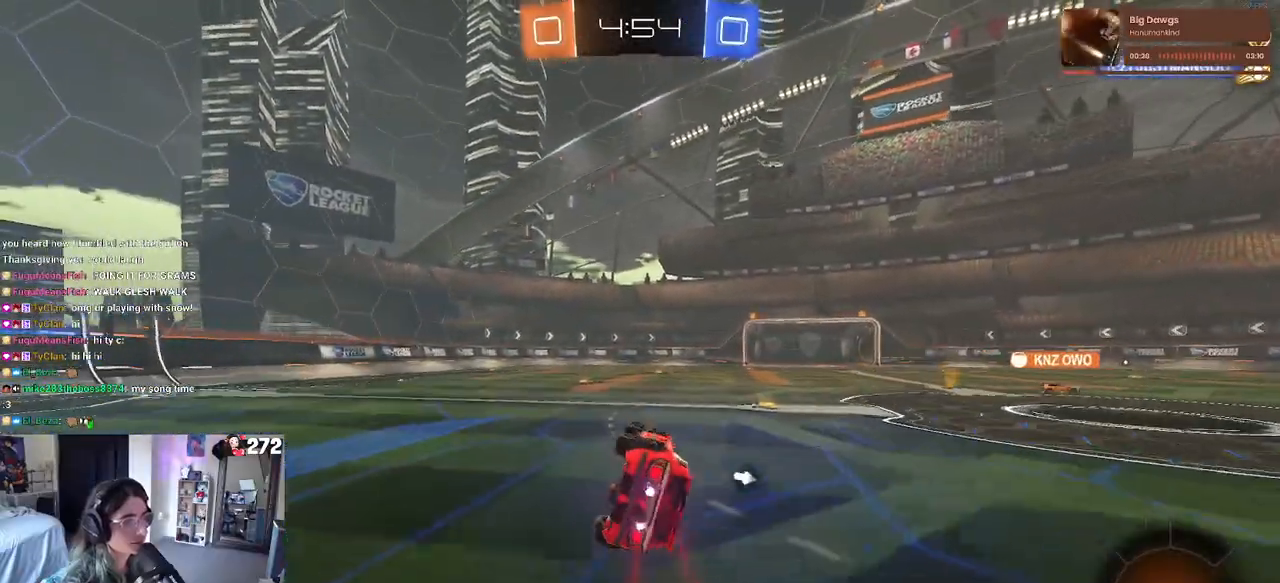
{"buttons": ["R2"], "left_stick": "center", "right_stick": "center", "events": [[183, "SQUARE", "up"], [233, "left_stick", "center"], [350, "TRIANGLE", "down"], [433, "TRIANGLE", "up"]]}
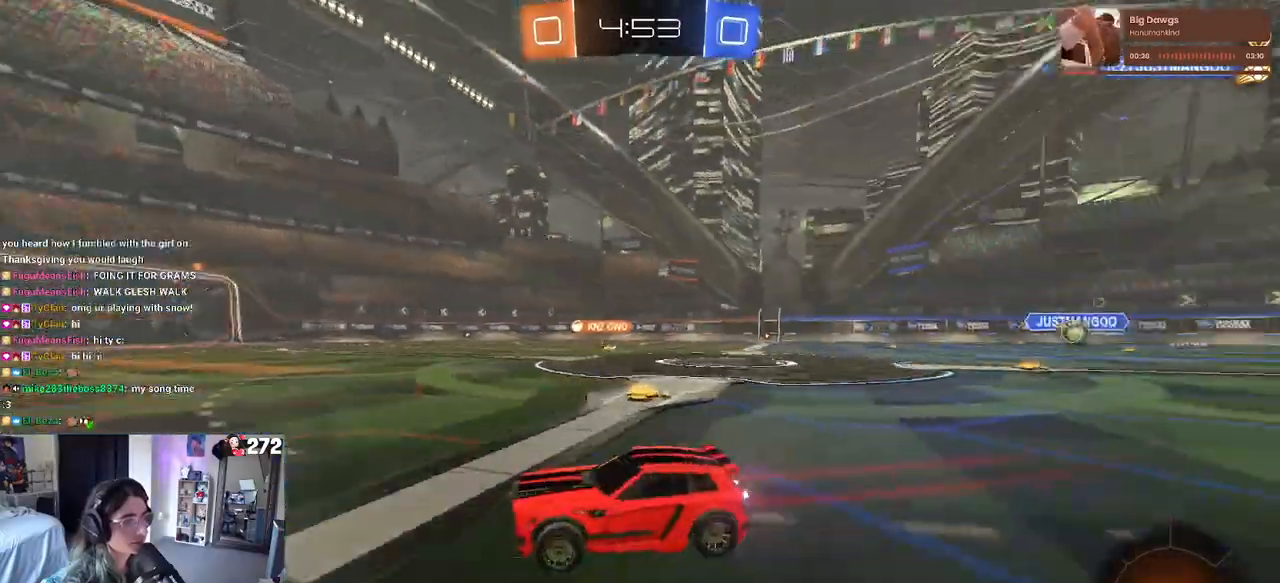
{"buttons": ["R2"], "left_stick": "right", "right_stick": "center", "events": [[233, "left_stick", "right"]]}
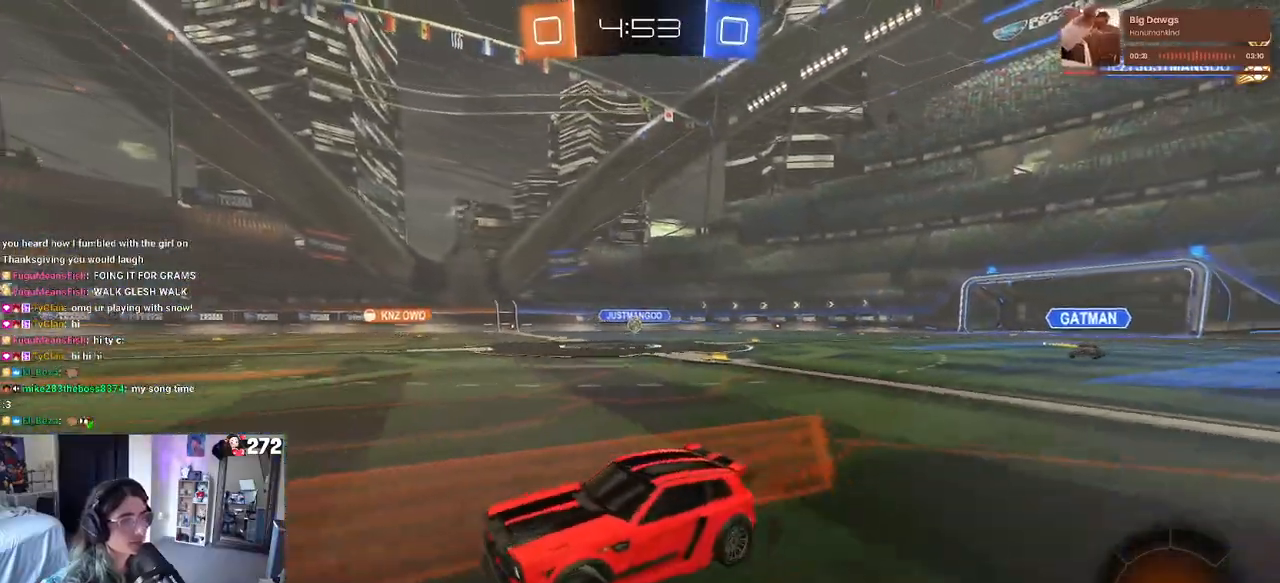
{"buttons": ["R2"], "left_stick": "right", "right_stick": "center", "events": [[17, "left_stick", "center"], [317, "left_stick", "right"]]}
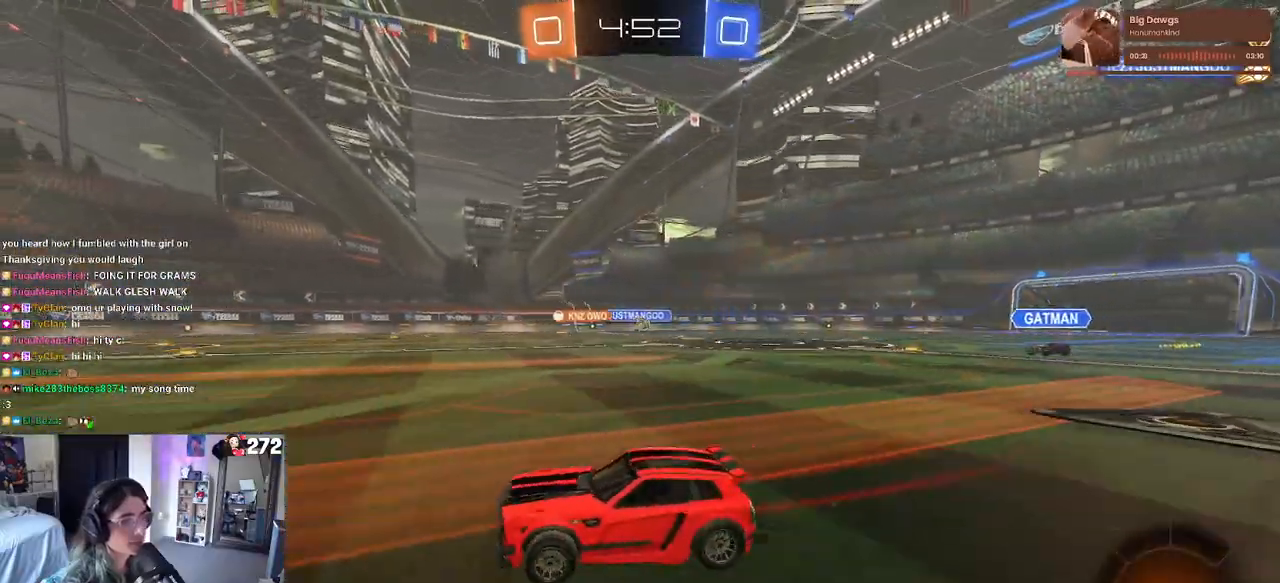
{"buttons": ["R2"], "left_stick": "right", "right_stick": "center", "events": []}
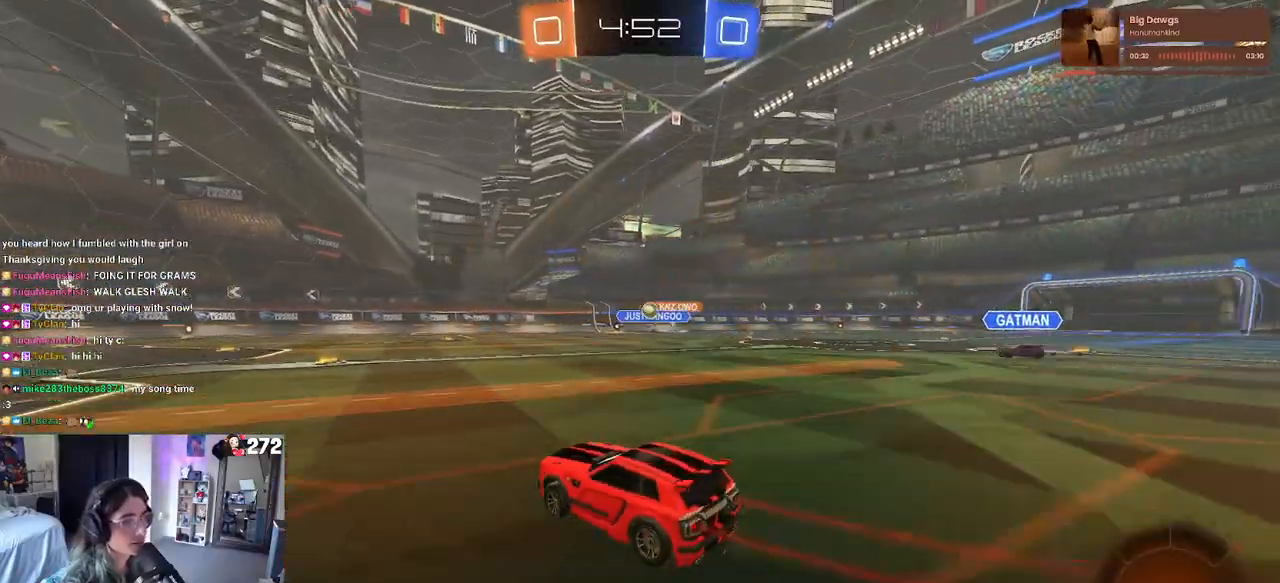
{"buttons": ["R2"], "left_stick": "center", "right_stick": "center", "events": [[133, "left_stick", "left"], [217, "R1", "down"], [217, "left_stick", "center"], [450, "R1", "up"]]}
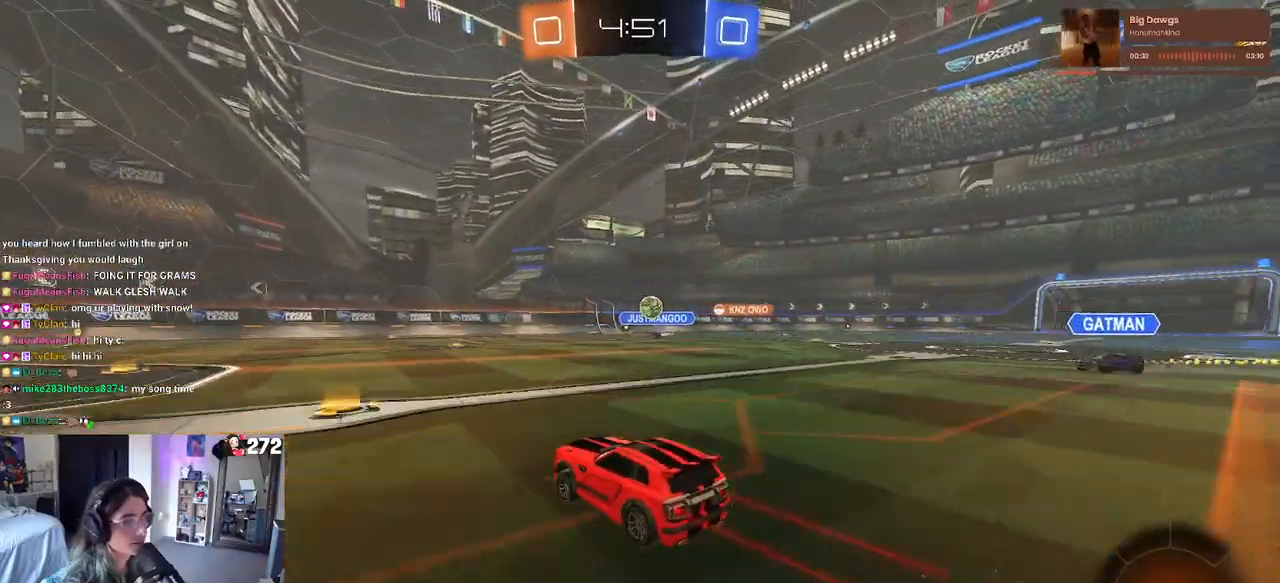
{"buttons": ["R2"], "left_stick": "left", "right_stick": "center", "events": [[17, "left_stick", "left"], [183, "left_stick", "center"], [450, "left_stick", "left"]]}
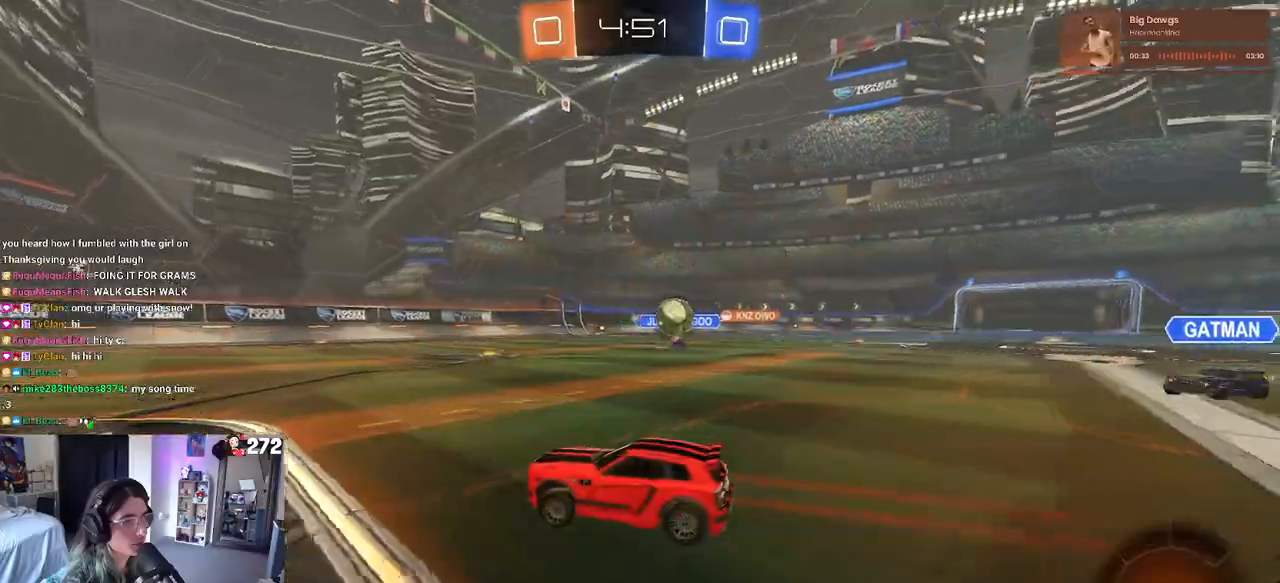
{"buttons": ["SQUARE", "R2"], "left_stick": "left", "right_stick": "center", "events": [[483, "SQUARE", "down"]]}
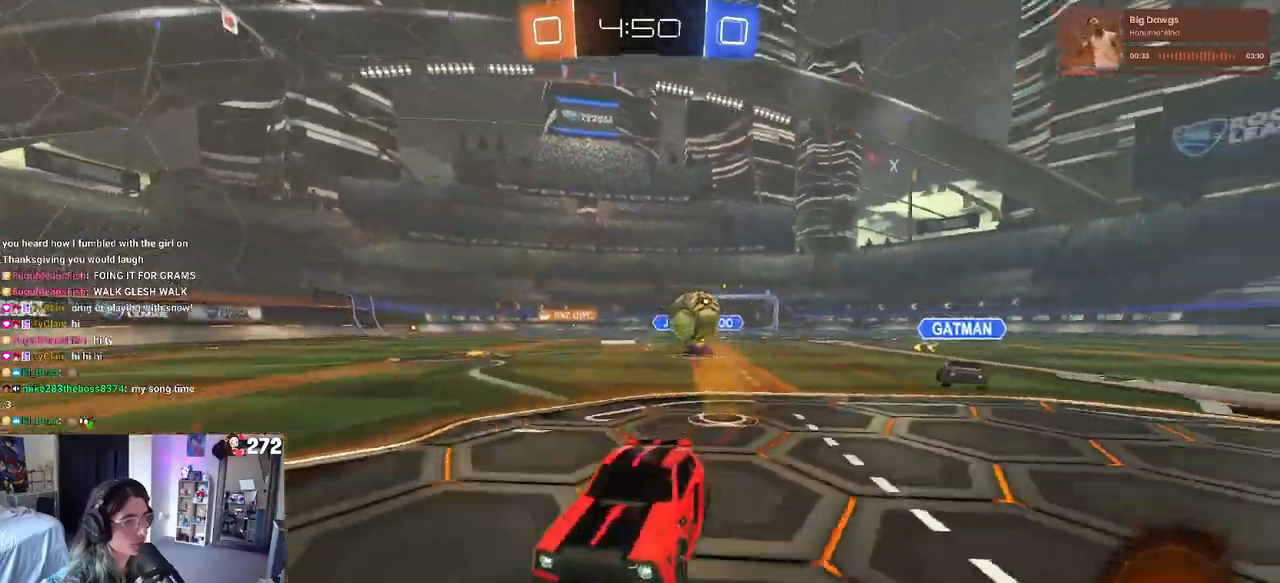
{"buttons": ["CROSS", "R2"], "left_stick": "down", "right_stick": "center", "events": [[167, "SQUARE", "up"], [383, "CROSS", "down"], [450, "left_stick", "down"]]}
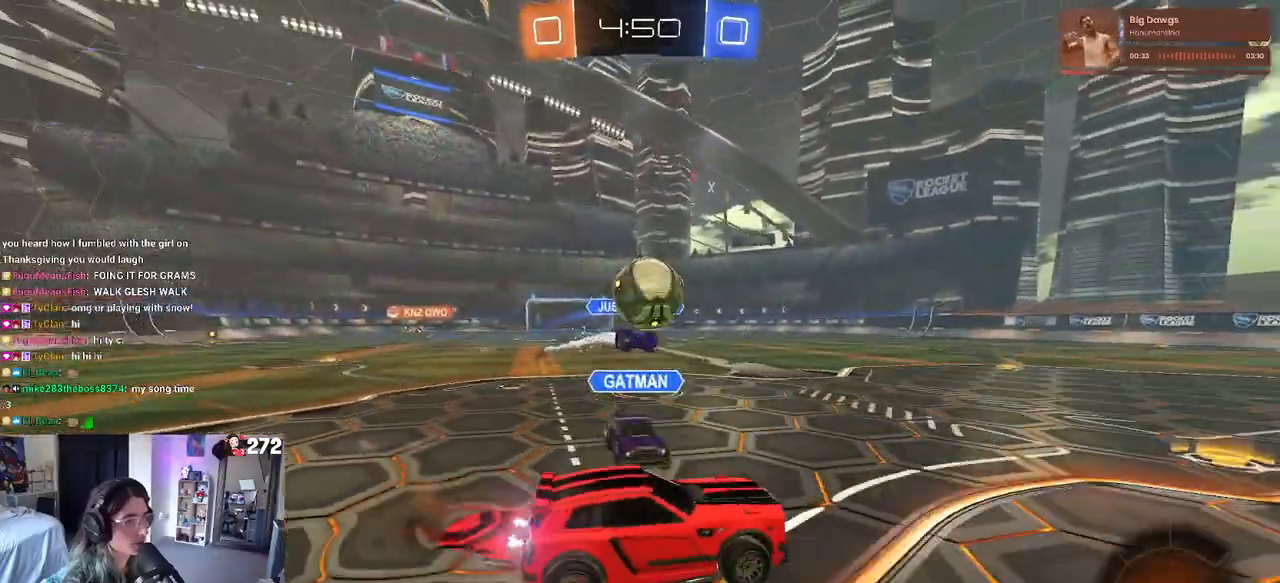
{"buttons": ["R1", "R2"], "left_stick": "down", "right_stick": "center", "events": [[133, "CROSS", "up"], [183, "R1", "down"], [217, "left_stick", "center"], [250, "R2", "up"], [317, "left_stick", "up-left"], [350, "R2", "down"], [367, "CROSS", "down"], [433, "CROSS", "up"], [467, "left_stick", "down"]]}
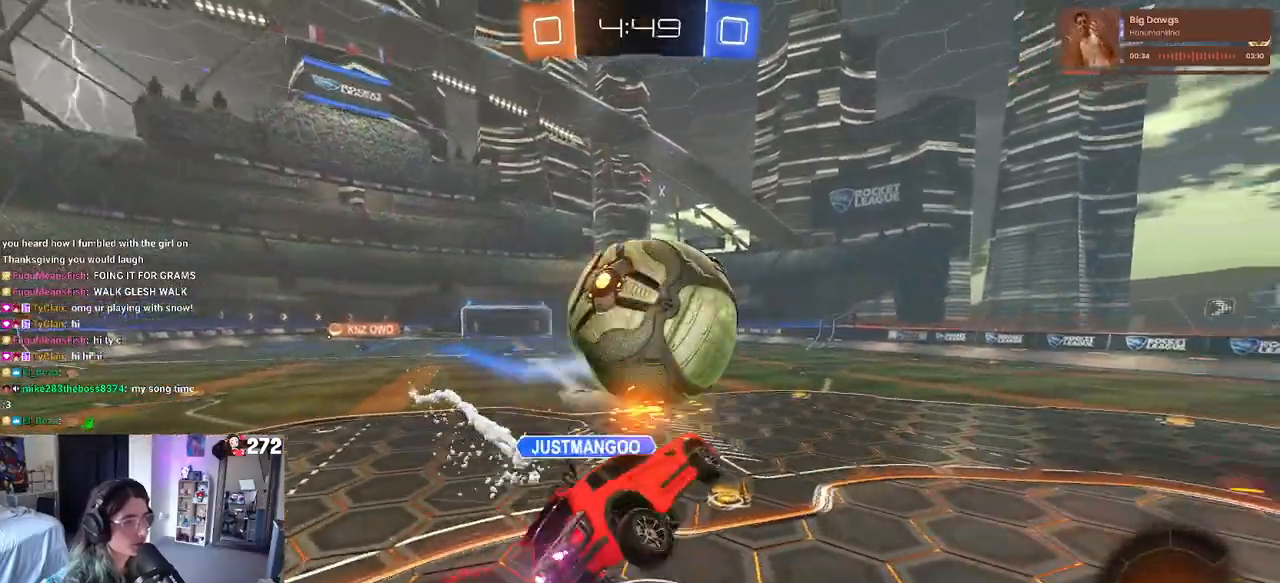
{"buttons": ["R1", "R2"], "left_stick": "down", "right_stick": "center", "events": []}
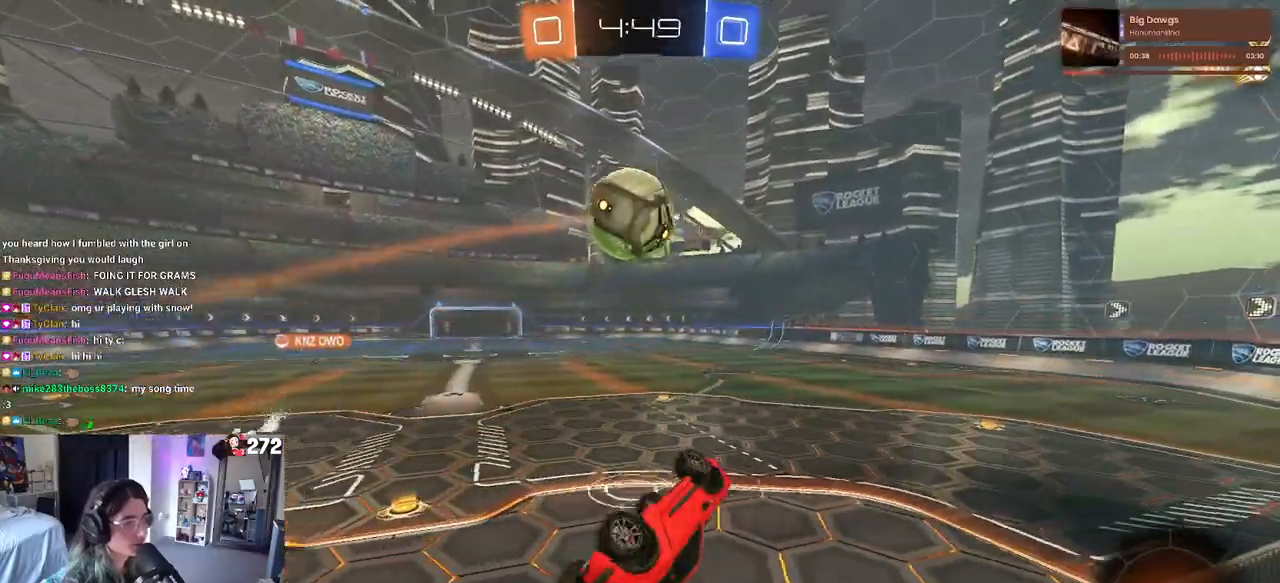
{"buttons": ["TRIANGLE", "R1", "R2"], "left_stick": "center", "right_stick": "center", "events": [[33, "SQUARE", "down"], [133, "left_stick", "left"], [317, "left_stick", "center"], [367, "SQUARE", "up"], [367, "left_stick", "right"], [467, "TRIANGLE", "down"], [500, "left_stick", "center"]]}
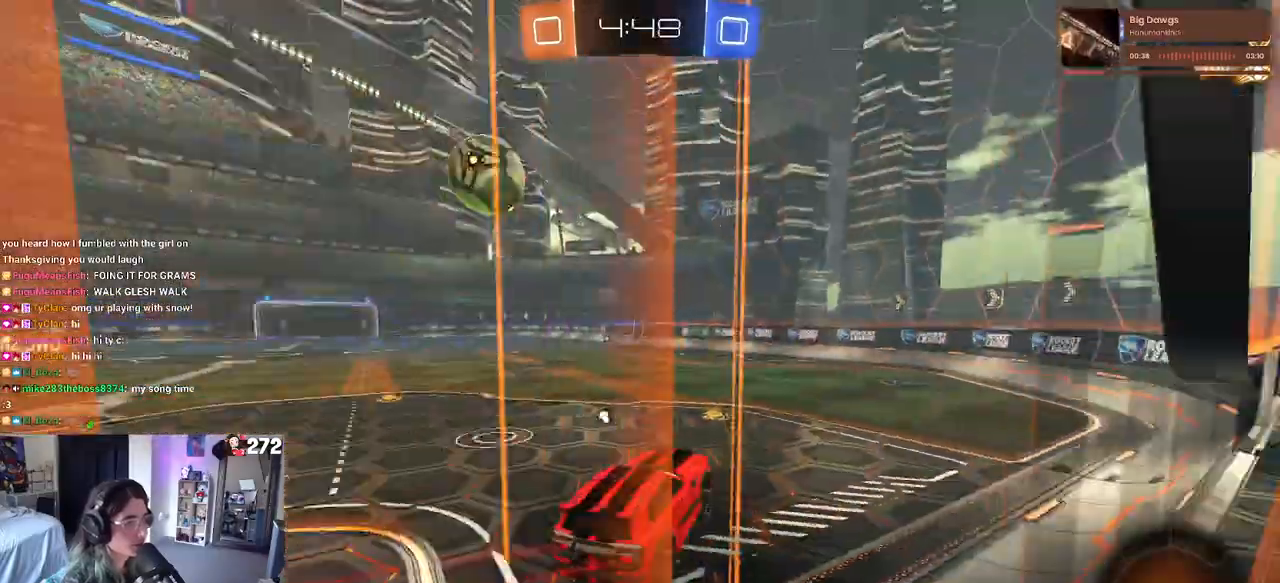
{"buttons": ["R2"], "left_stick": "center", "right_stick": "center", "events": [[67, "TRIANGLE", "up"], [183, "R1", "up"], [317, "TRIANGLE", "down"], [433, "TRIANGLE", "up"]]}
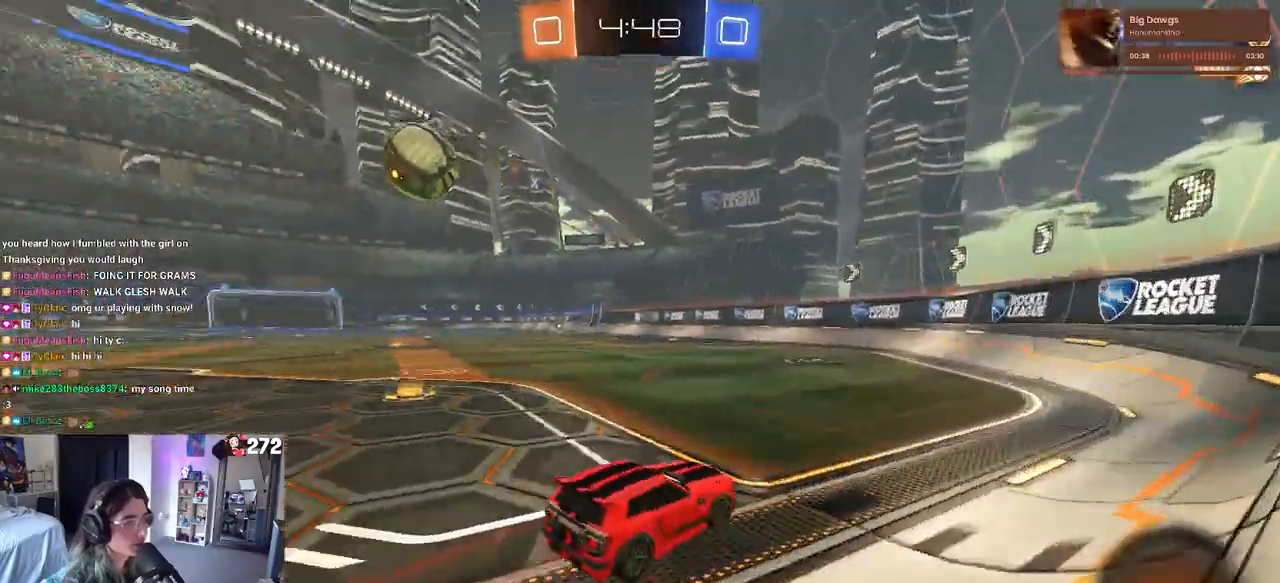
{"buttons": ["R2"], "left_stick": "left", "right_stick": "center"}
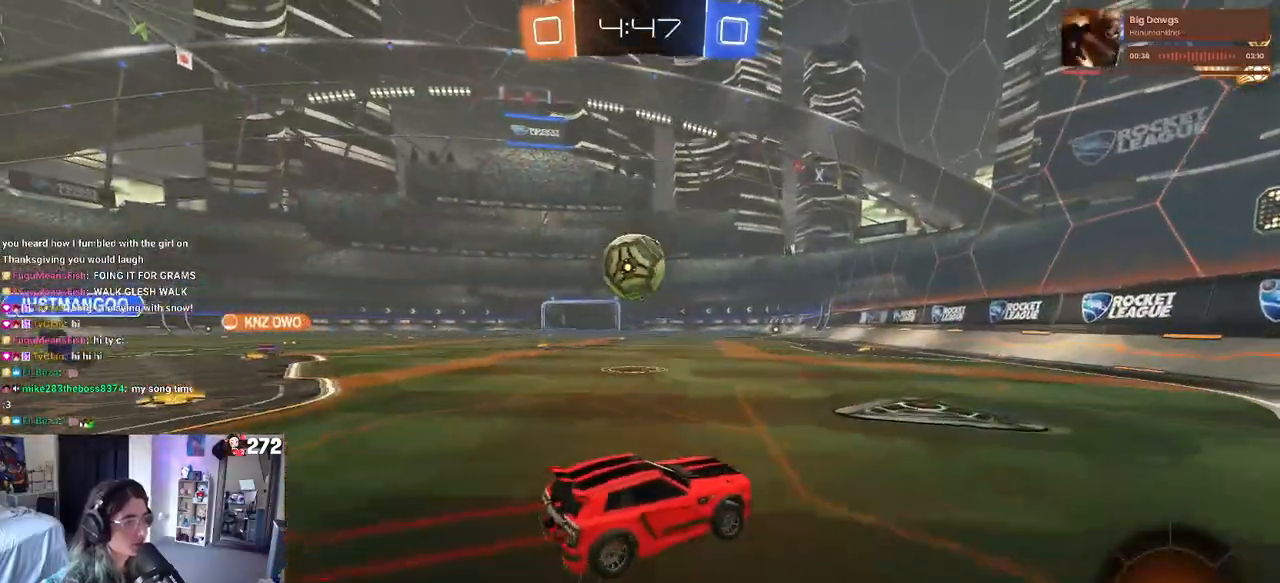
{"buttons": ["R2"], "left_stick": "center", "right_stick": "center", "events": [[33, "R2", "up"], [67, "left_stick", "center"], [117, "R2", "down"], [150, "left_stick", "right"], [450, "left_stick", "center"]]}
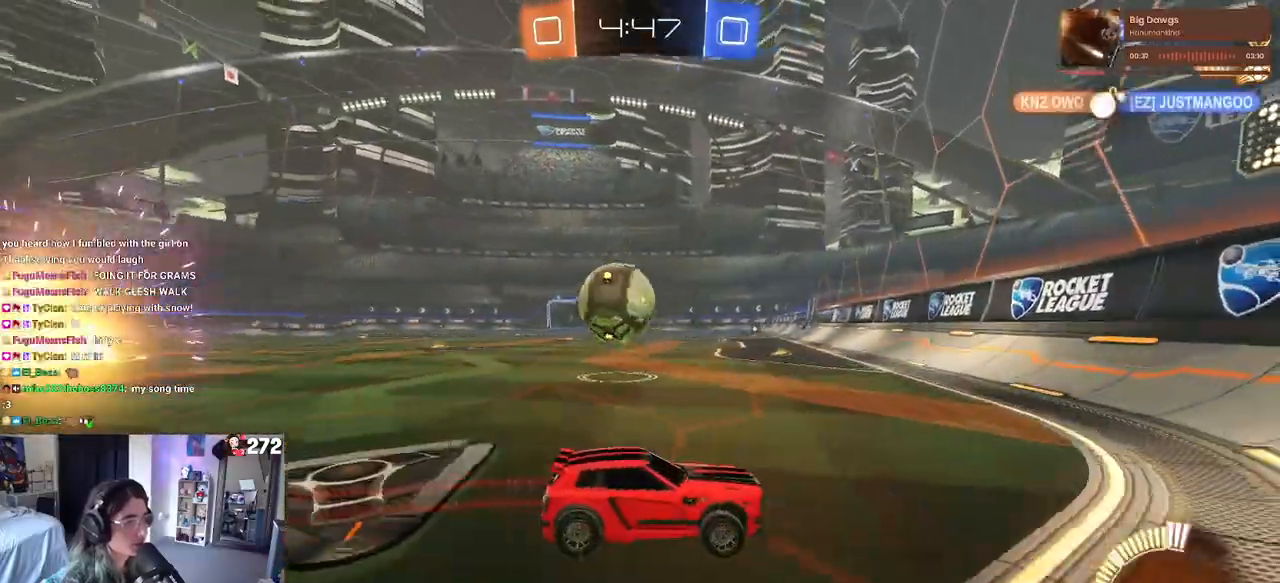
{"buttons": ["R2"], "left_stick": "left", "right_stick": "center"}
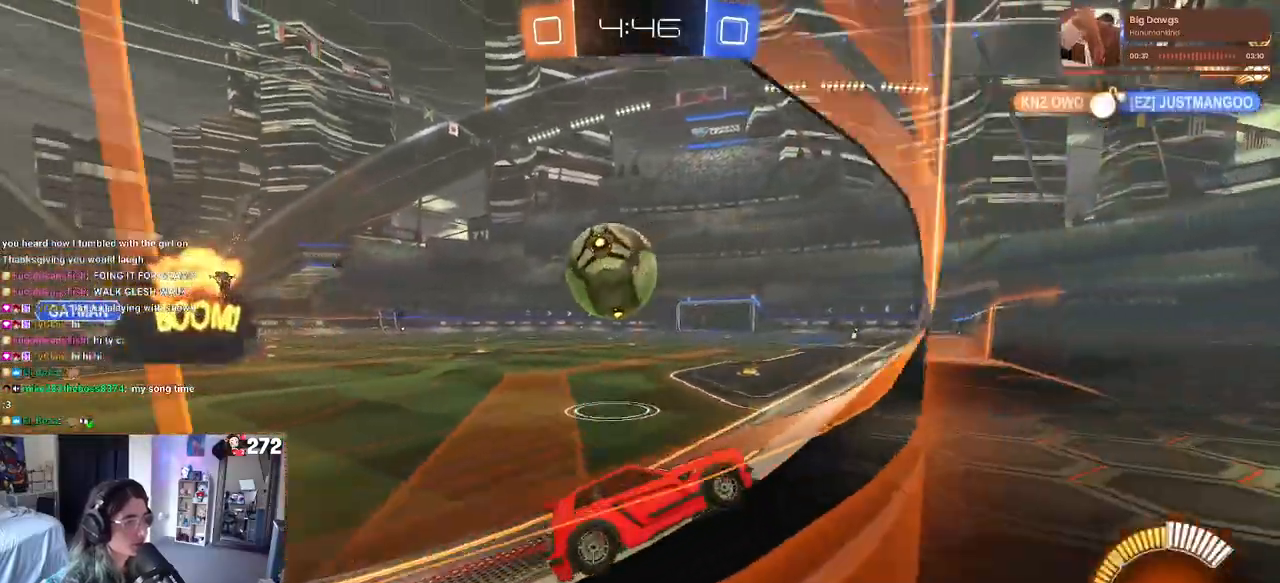
{"buttons": ["R2"], "left_stick": "left", "right_stick": "center", "events": [[17, "left_stick", "center"], [167, "R2", "up"], [250, "left_stick", "left"], [283, "L2", "down"], [350, "R2", "down"], [450, "L2", "up"]]}
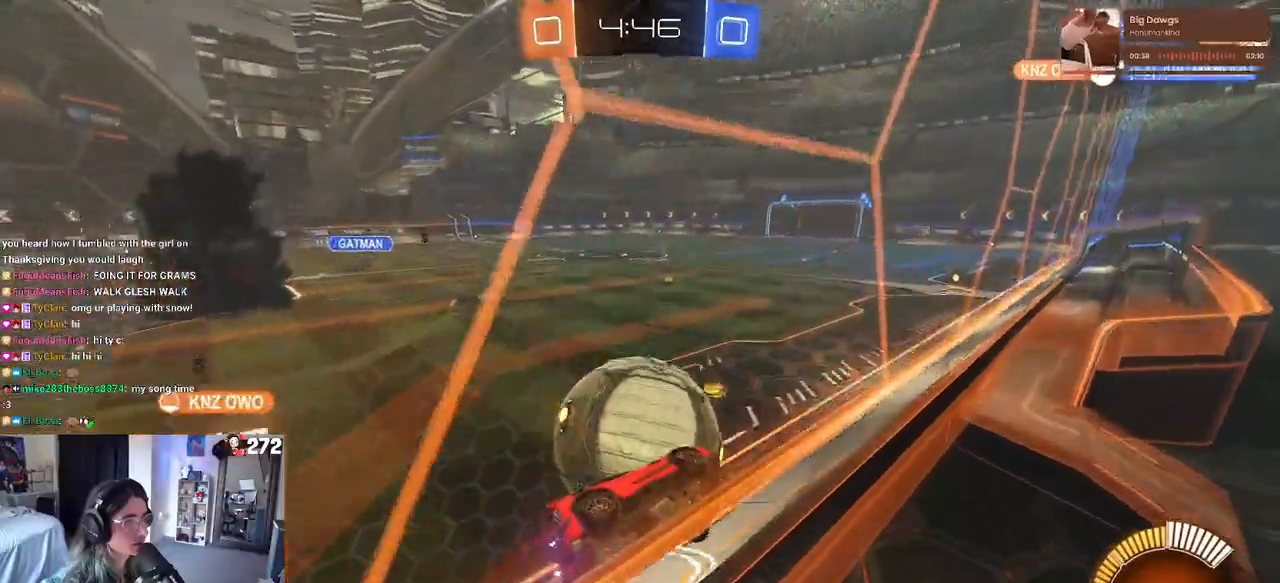
{"buttons": ["TRIANGLE", "R2"], "left_stick": "center", "right_stick": "center", "events": [[317, "left_stick", "center"], [383, "left_stick", "right"], [467, "TRIANGLE", "down"], [467, "left_stick", "center"]]}